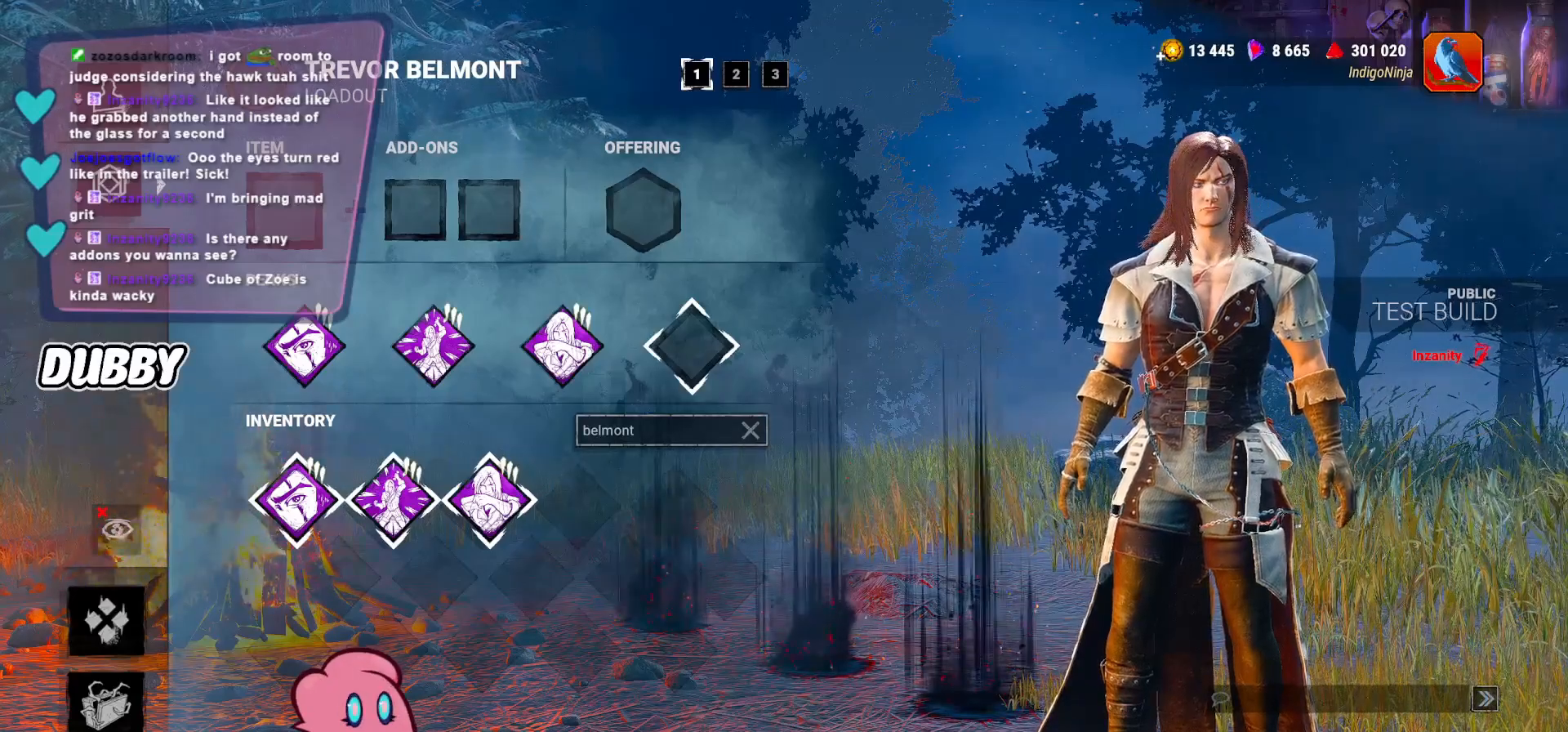
Gameplay with keyboard and mouse; each line is a JSON object with the keys and mouse buttons held at the frame after it. "events" lists presses ("down") and releases ("up") of "a", "ctrl", "d", "e", "q", "s", "shift", "space", "w", "mouse_left", "mouse_wheel", "mouse_right", "mouse_mb4" and "mouse_mb5" between this image and that frame as [ms after this image, input, new state], when the widget could be followed in between. "mouse_left", "mouse_wheel", "mouse_right", "mouse_mb4", "mouse_mb5" = the "left", "wheel", "right", "mb4", "mb5" buttons of the "mouse" list. No other keys are recorded. "wheel" means that the mouse wheel is clicked or scrolled. Mouse movement is not recorded.
{"keys": [], "mouse": ["left"], "events": [[233, "mouse_left", "down"], [333, "mouse_left", "up"], [500, "mouse_left", "down"]]}
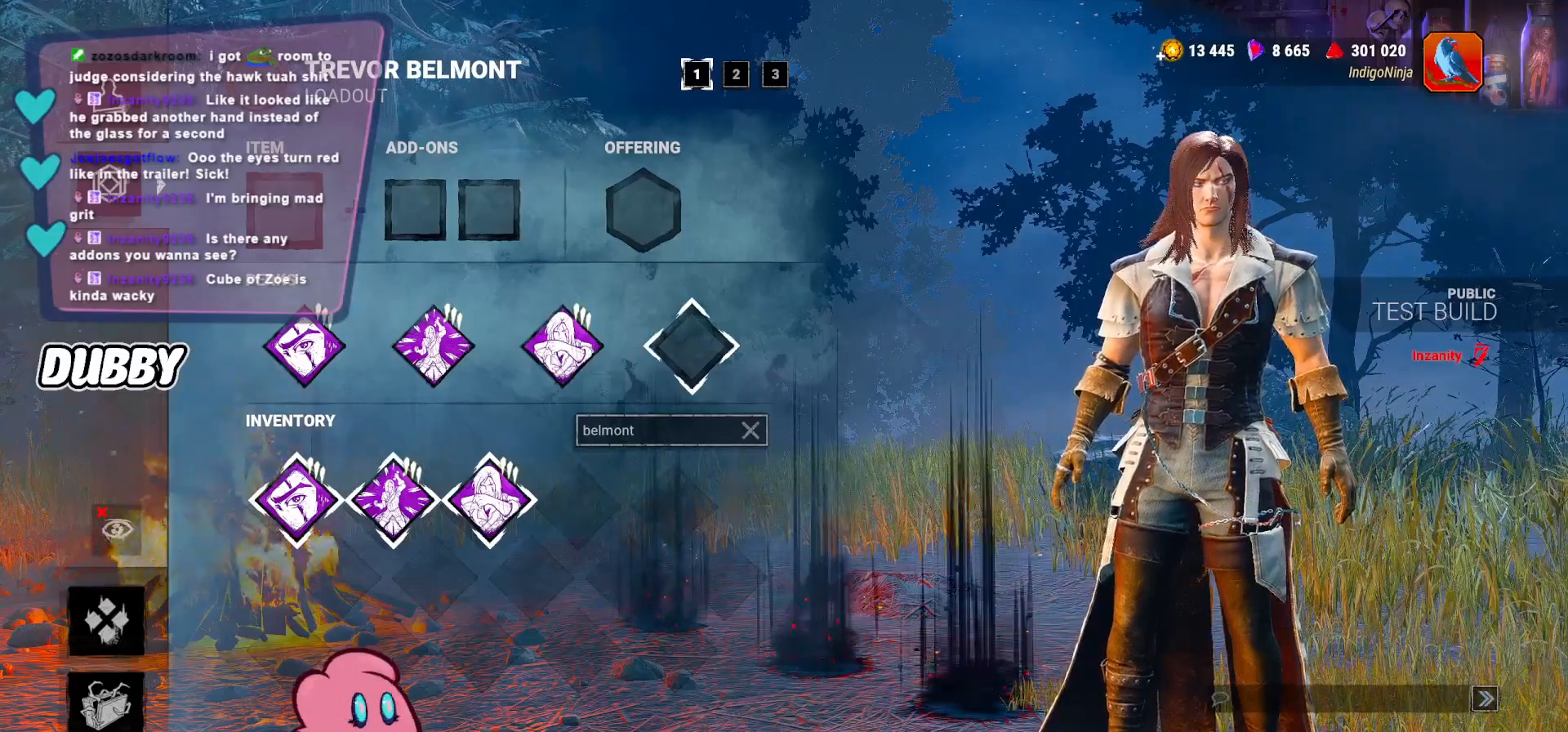
{"keys": [], "mouse": [], "events": [[100, "mouse_left", "up"]]}
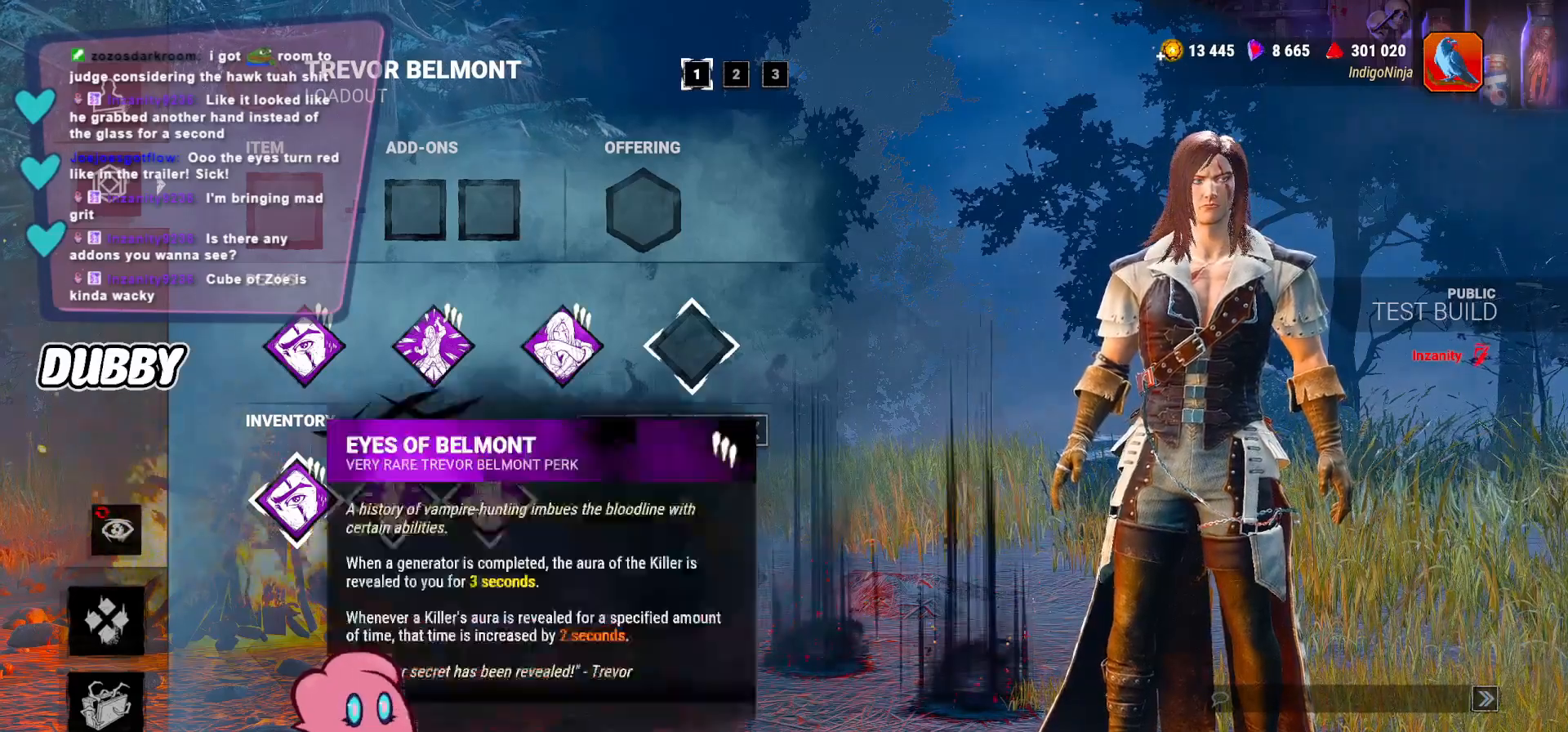
{"keys": [], "mouse": [], "events": []}
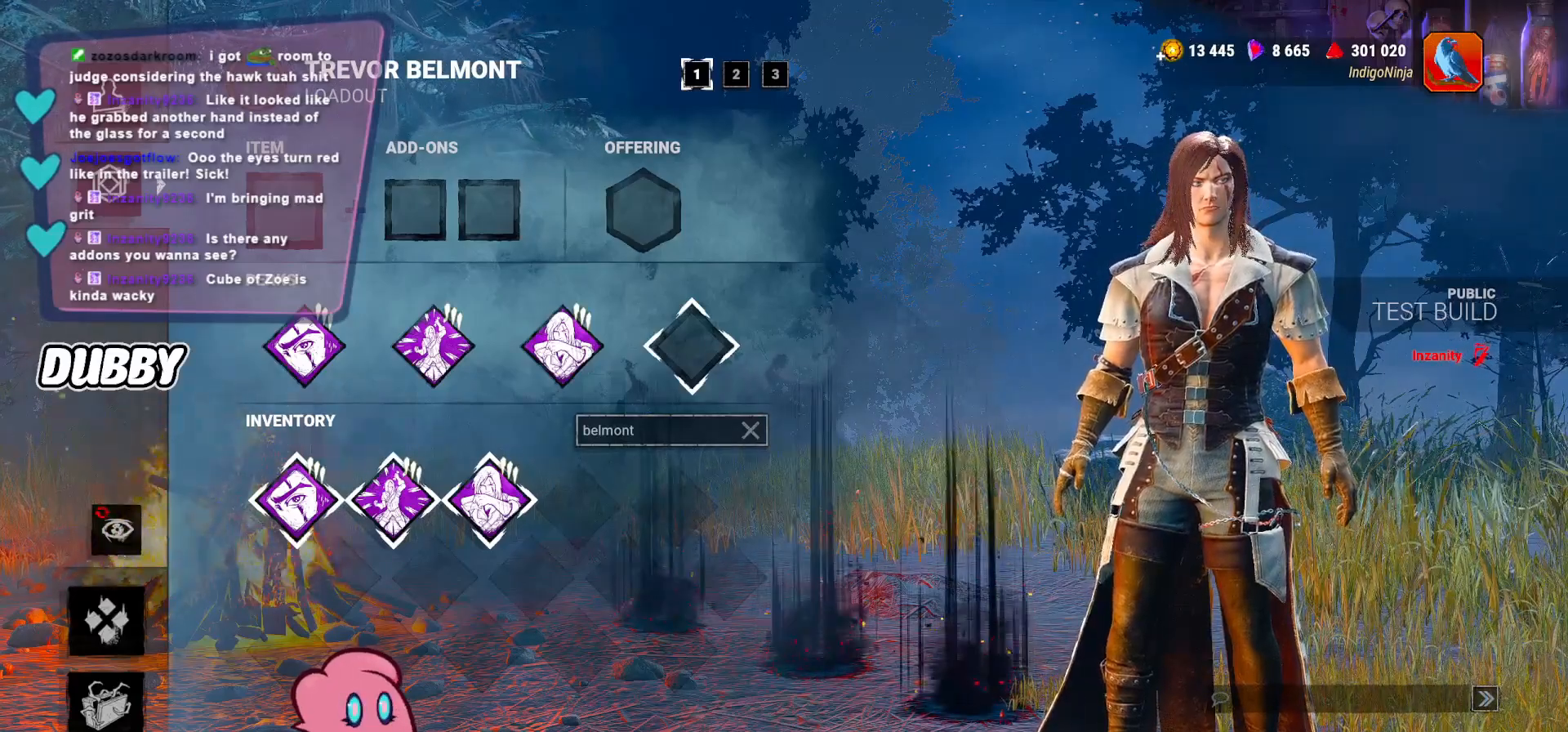
{"keys": [], "mouse": [], "events": [[133, "mouse_left", "down"], [267, "mouse_left", "up"]]}
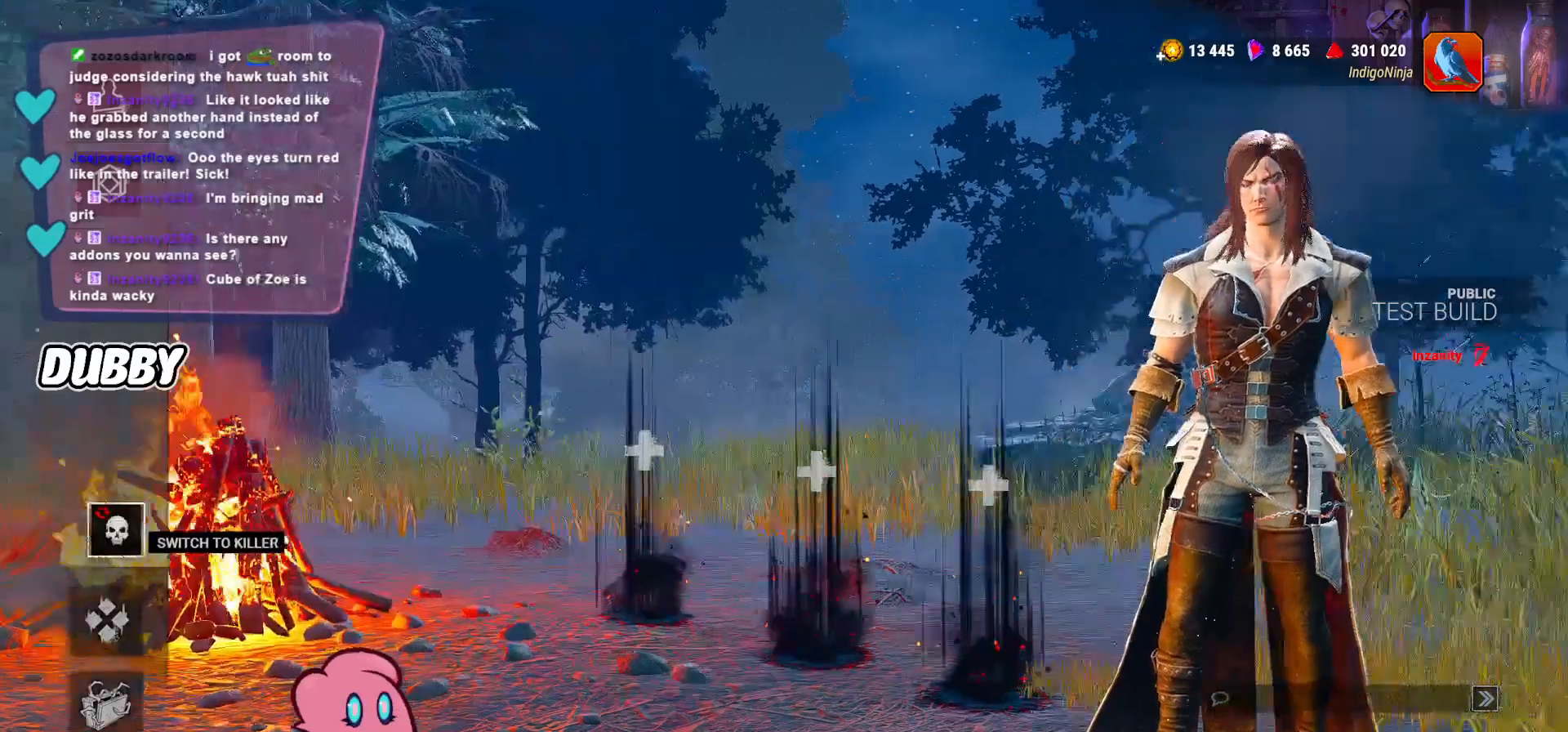
{"keys": [], "mouse": [], "events": [[367, "mouse_left", "down"], [433, "mouse_left", "up"]]}
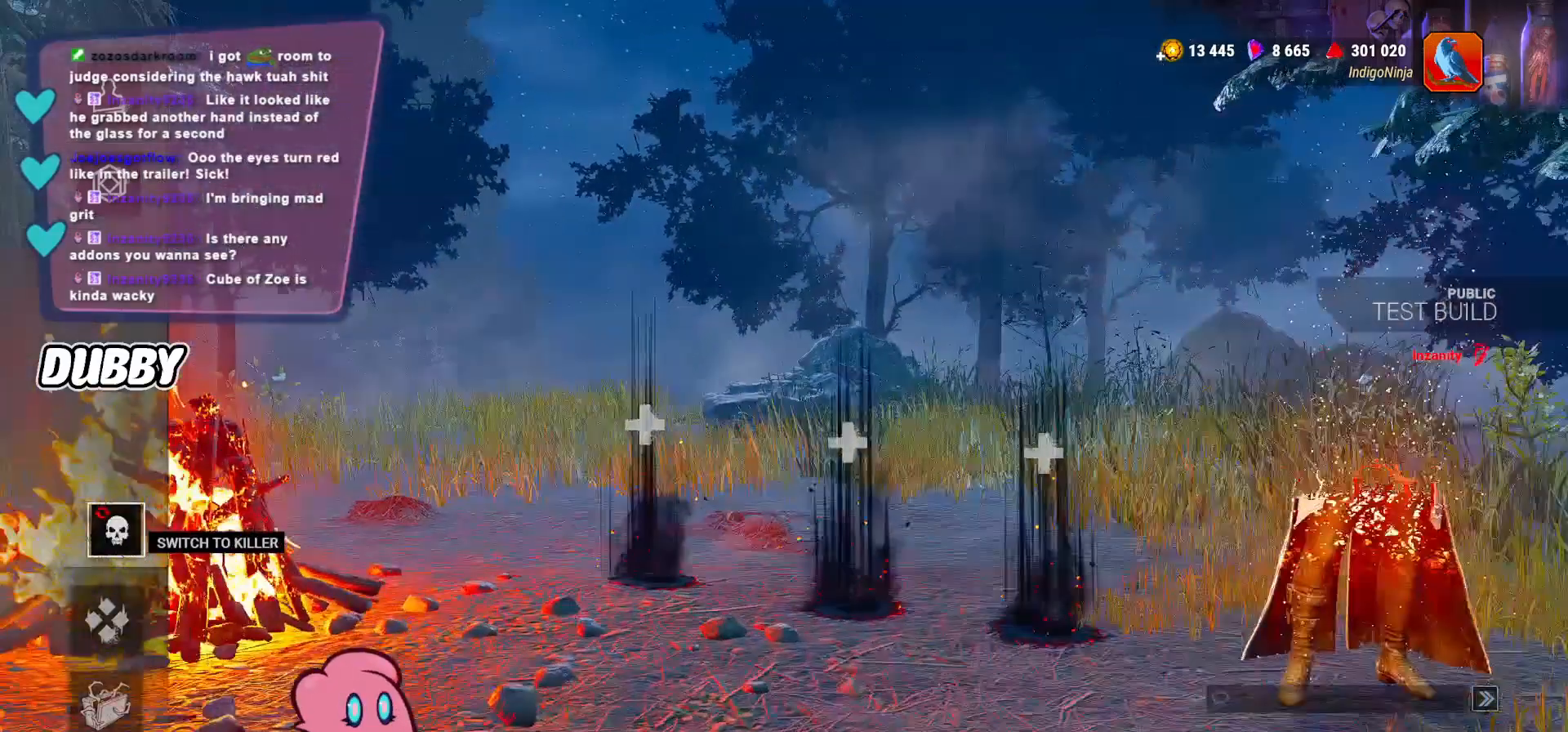
{"keys": [], "mouse": [], "events": []}
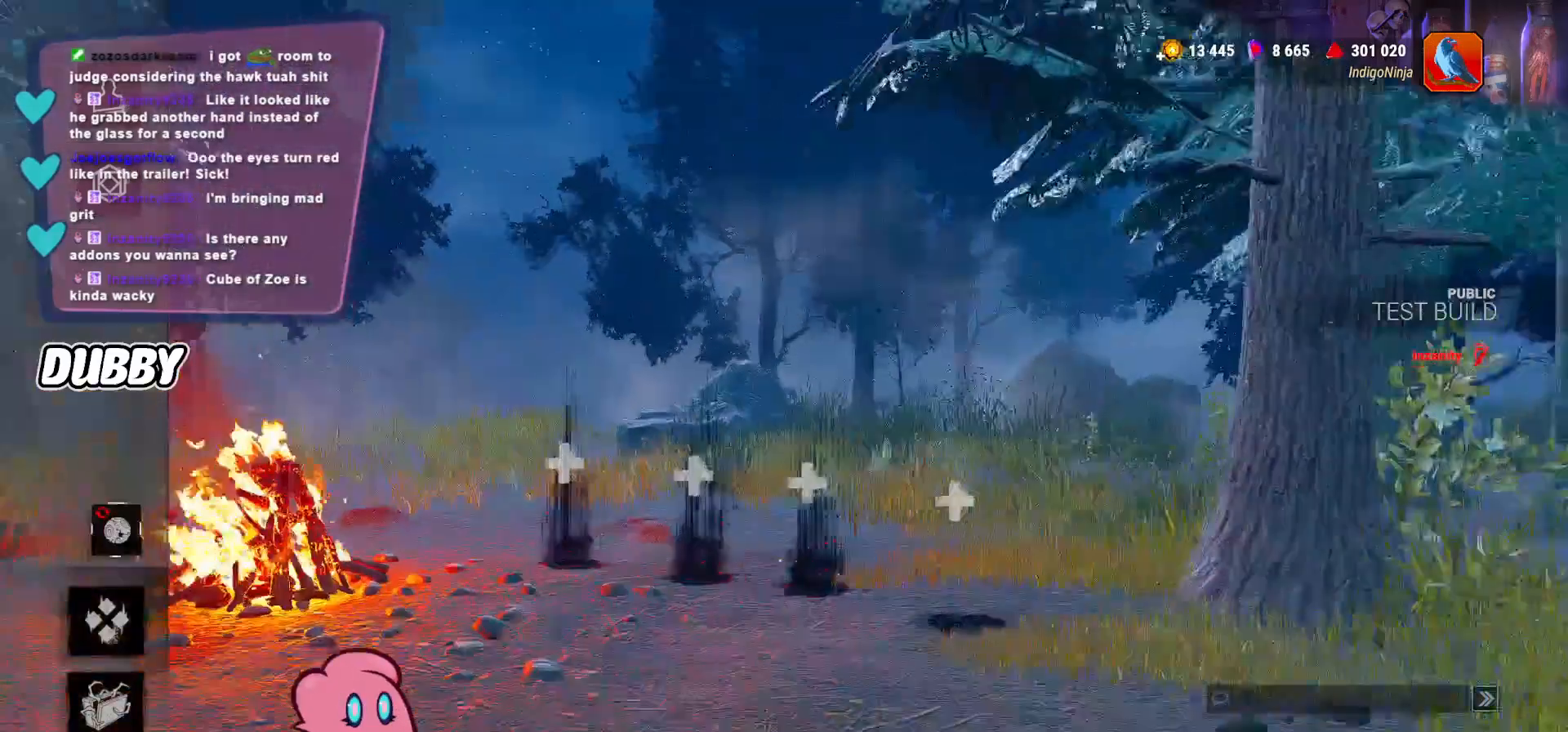
{"keys": [], "mouse": [], "events": []}
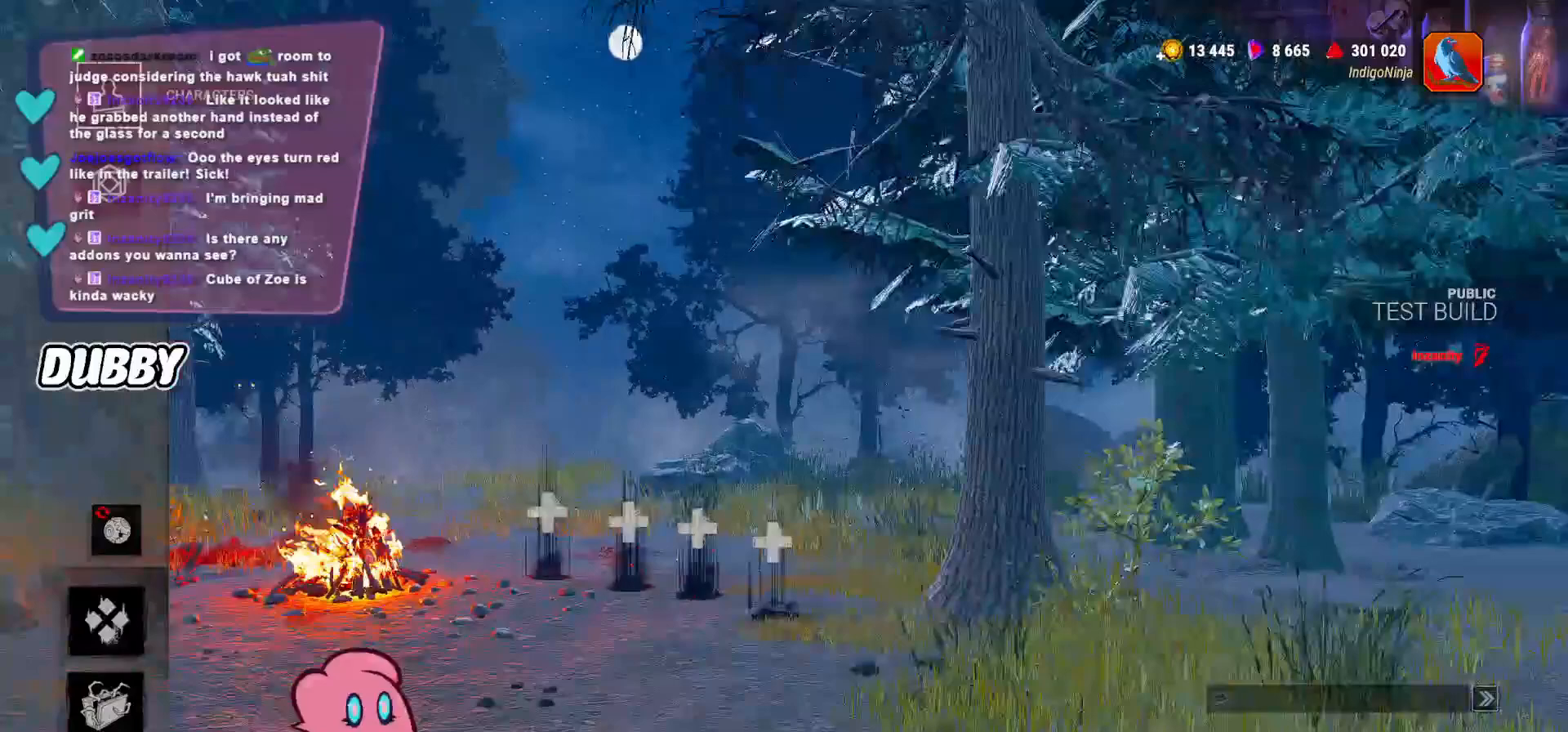
{"keys": [], "mouse": [], "events": [[233, "mouse_left", "down"], [333, "mouse_left", "up"]]}